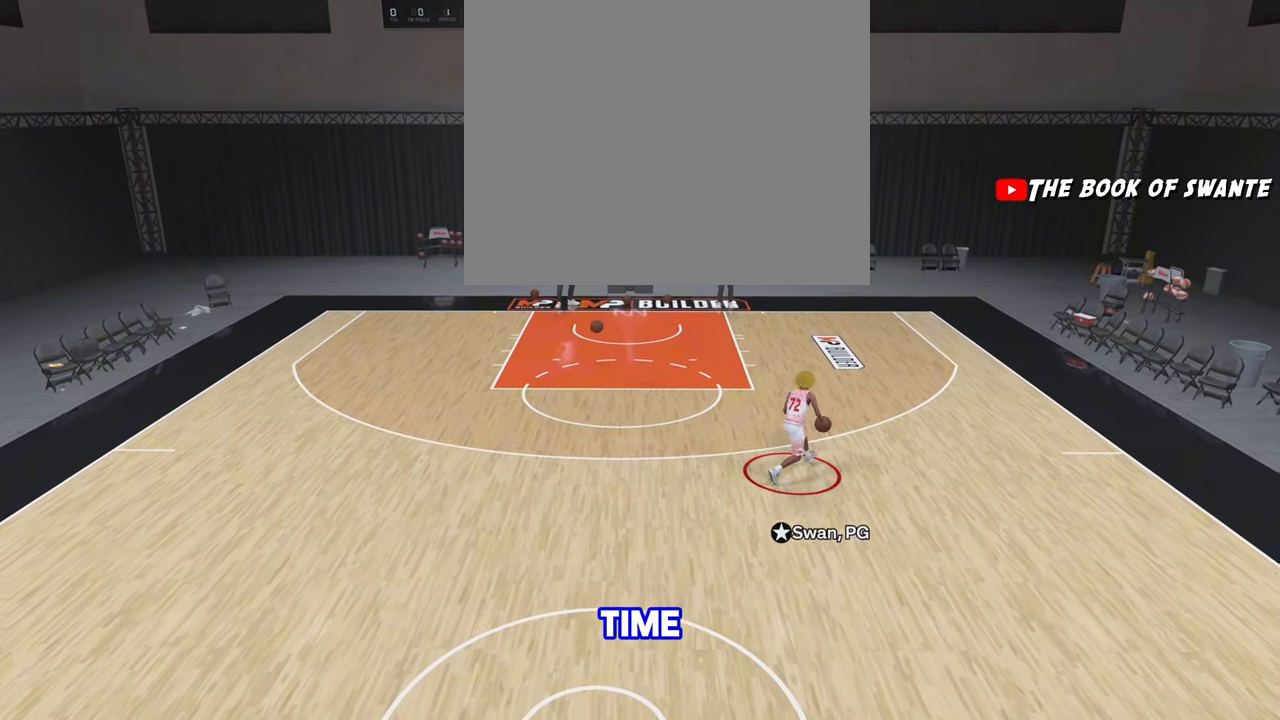
Gameplay with a controller (PlayStation layout); each line is a JSON object with the inputs held at the frame after it. "events" lists button and stick changes between this image and that frame as [ms after this image, input, new state], when the widget could be followed in between.
{"buttons": ["SQUARE"], "left_stick": "center", "right_stick": "center", "events": [[83, "SQUARE", "down"]]}
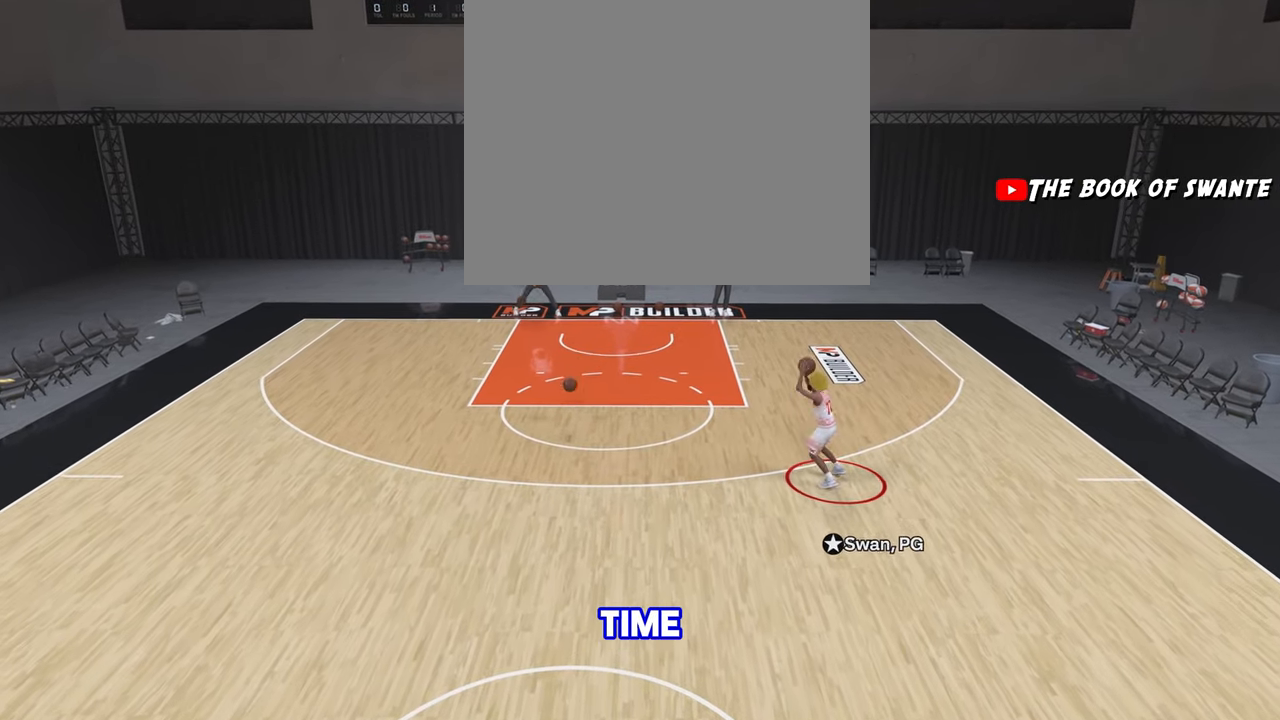
{"buttons": [], "left_stick": "center", "right_stick": "center", "events": [[167, "SQUARE", "up"]]}
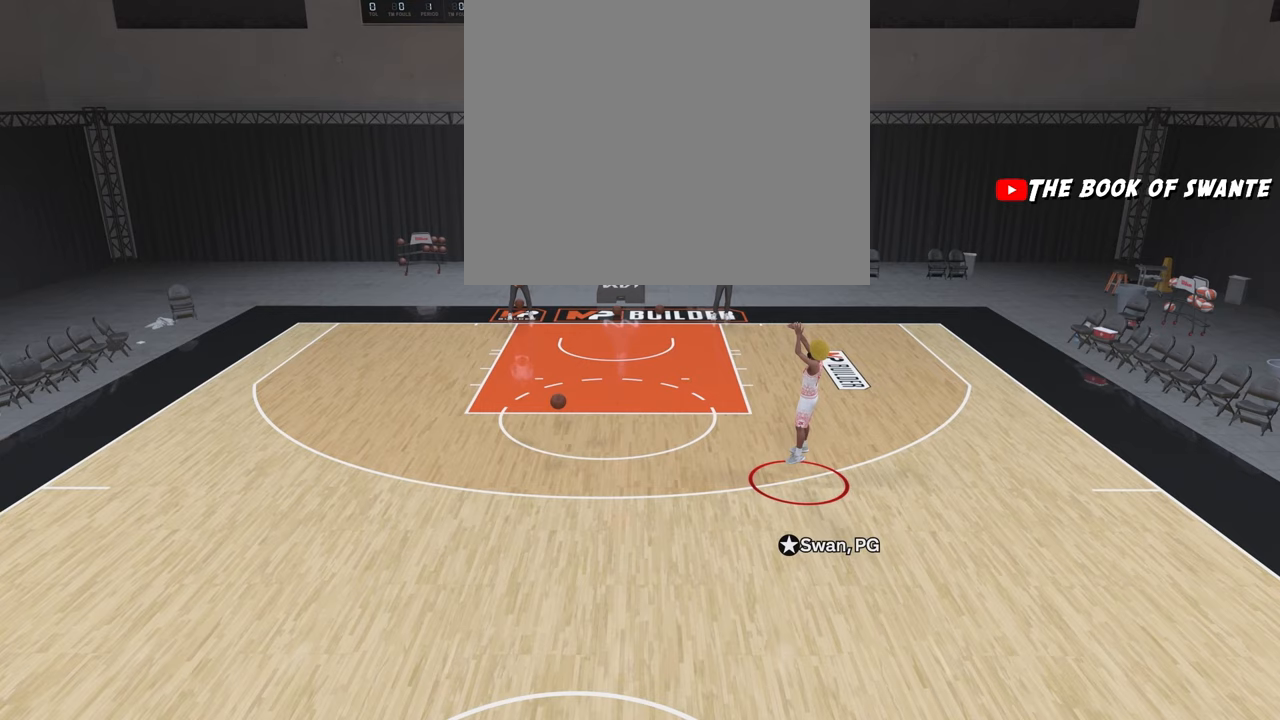
{"buttons": ["R2"], "left_stick": "down", "right_stick": "center", "events": [[17, "left_stick", "down"], [350, "R2", "down"]]}
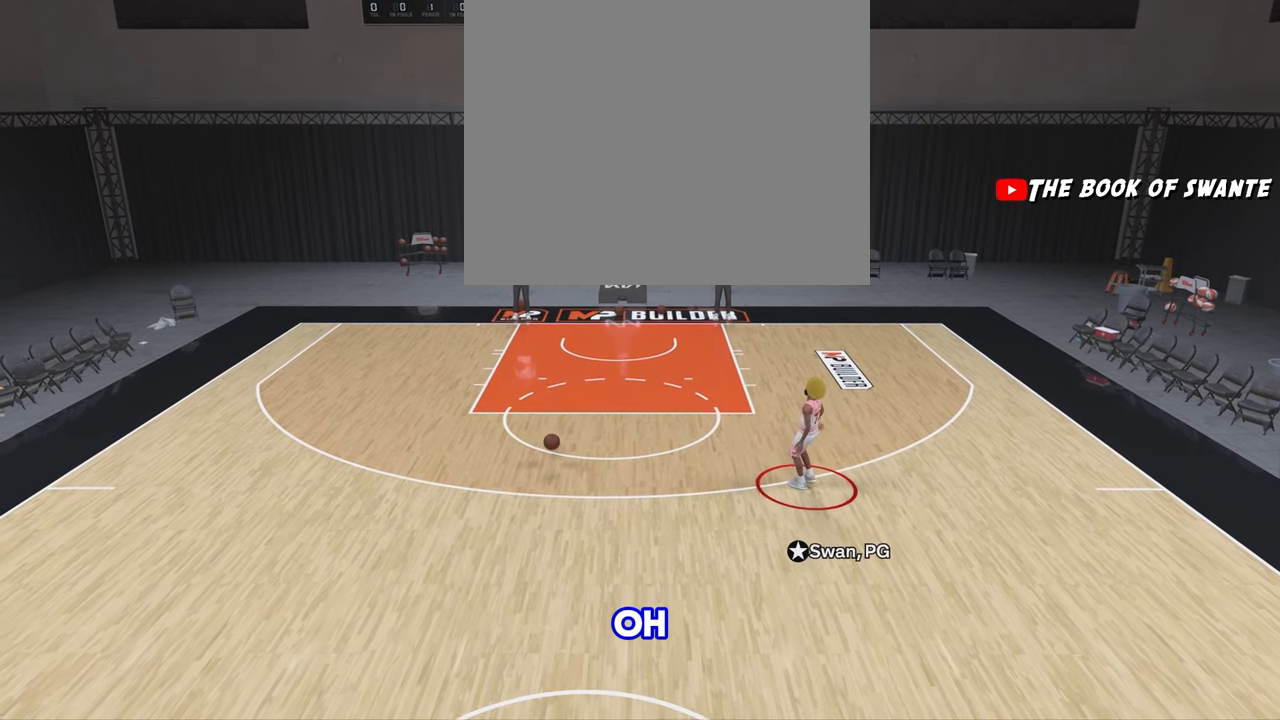
{"buttons": ["R2"], "left_stick": "down-right", "right_stick": "center", "events": [[83, "left_stick", "down-right"]]}
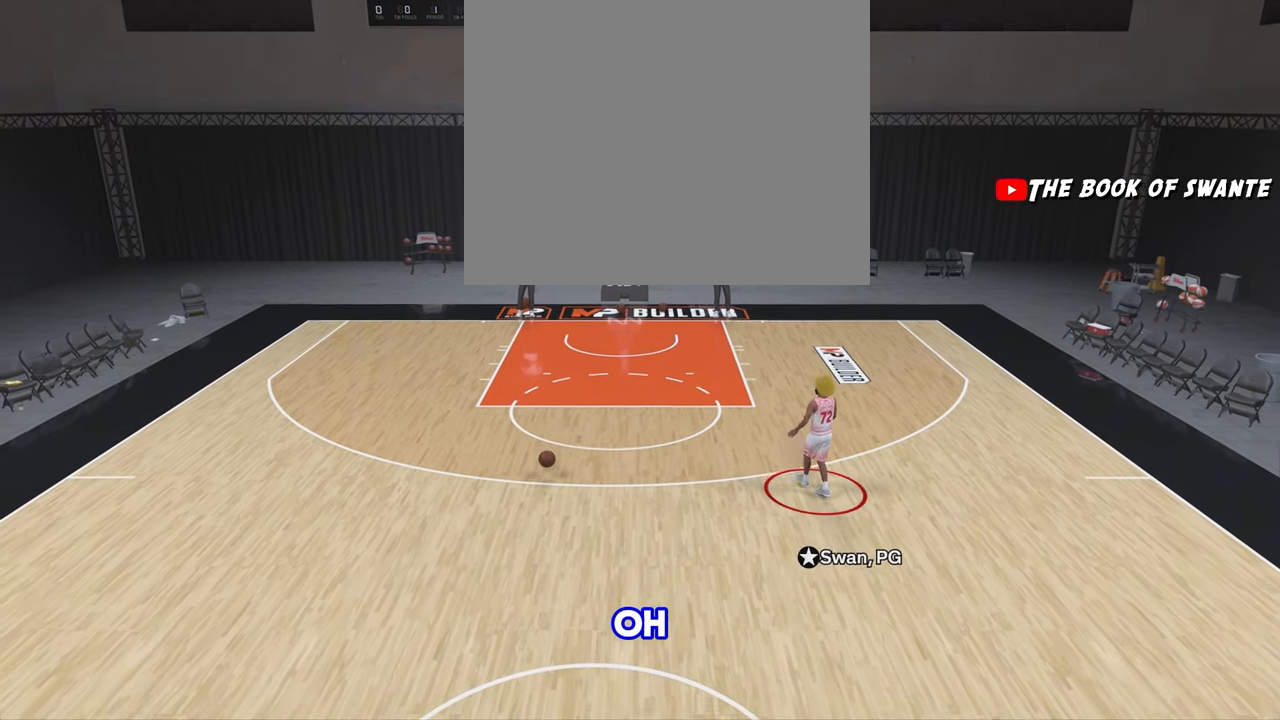
{"buttons": ["R2"], "left_stick": "center", "right_stick": "center", "events": [[367, "CROSS", "down"], [450, "left_stick", "center"], [483, "CROSS", "up"]]}
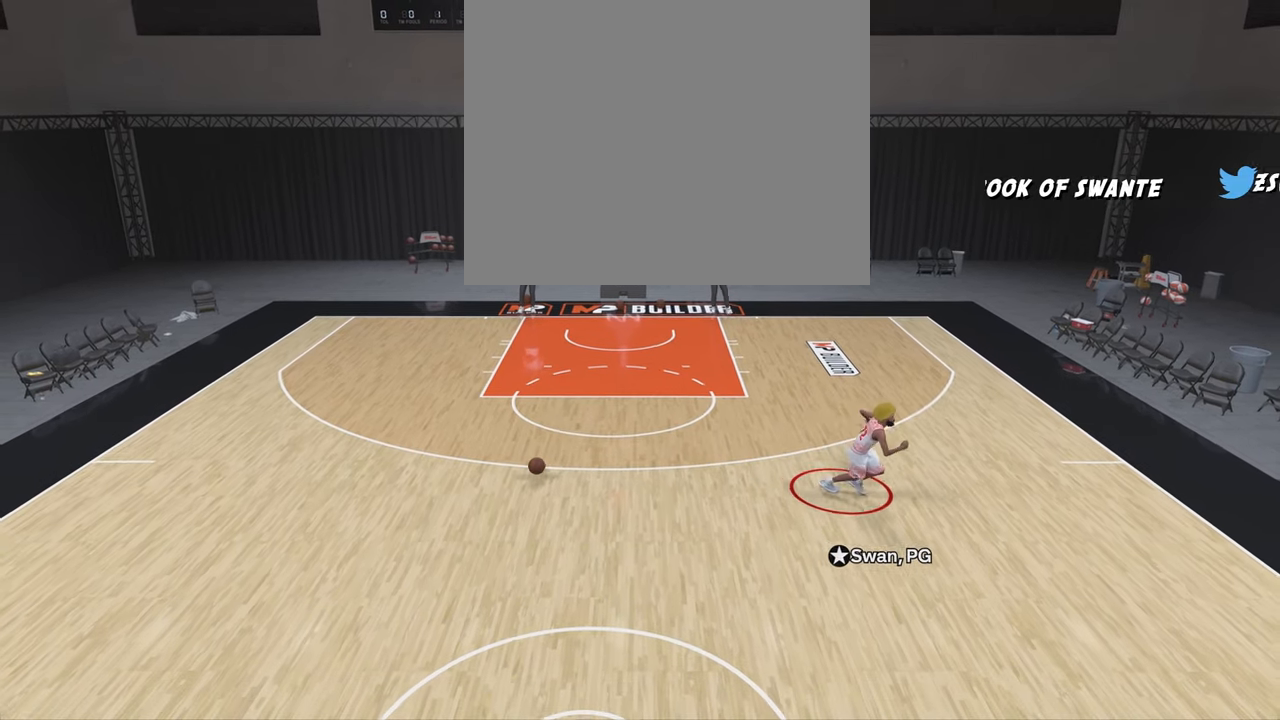
{"buttons": [], "left_stick": "center", "right_stick": "center", "events": [[67, "CROSS", "down"], [167, "CROSS", "up"], [217, "R2", "up"]]}
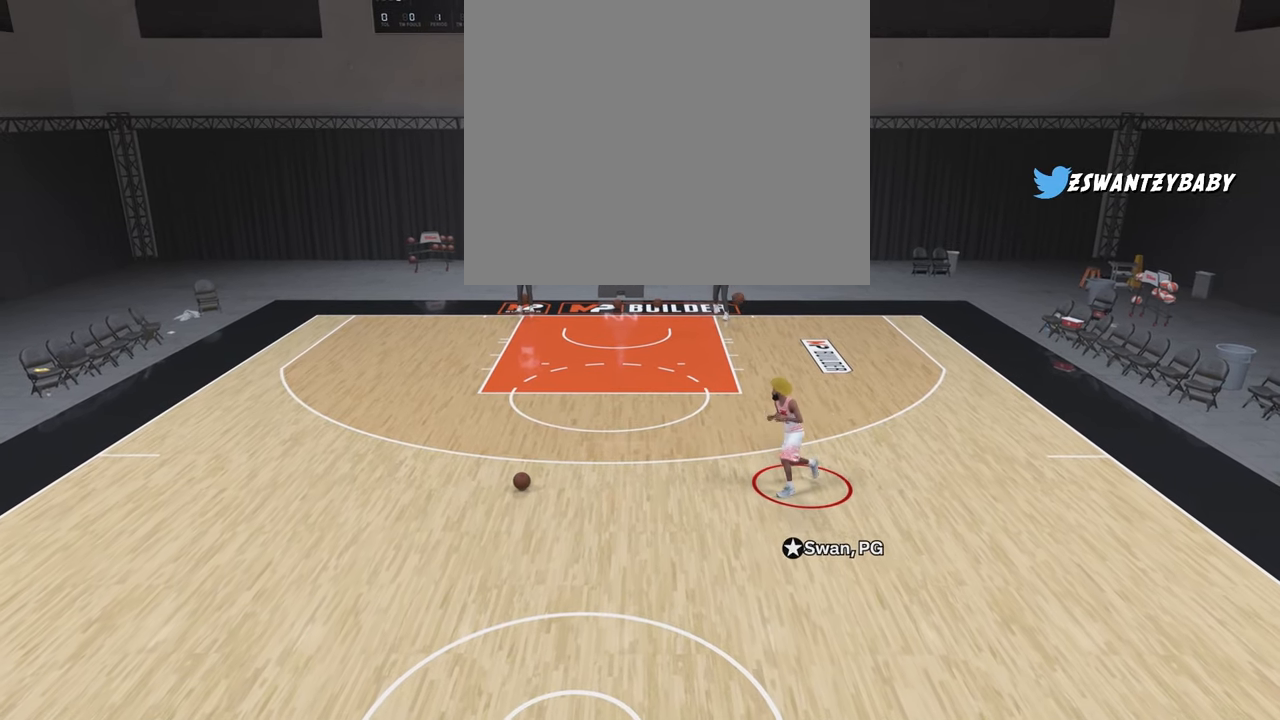
{"buttons": ["R2"], "left_stick": "left", "right_stick": "center", "events": [[83, "R2", "down"], [100, "left_stick", "left"]]}
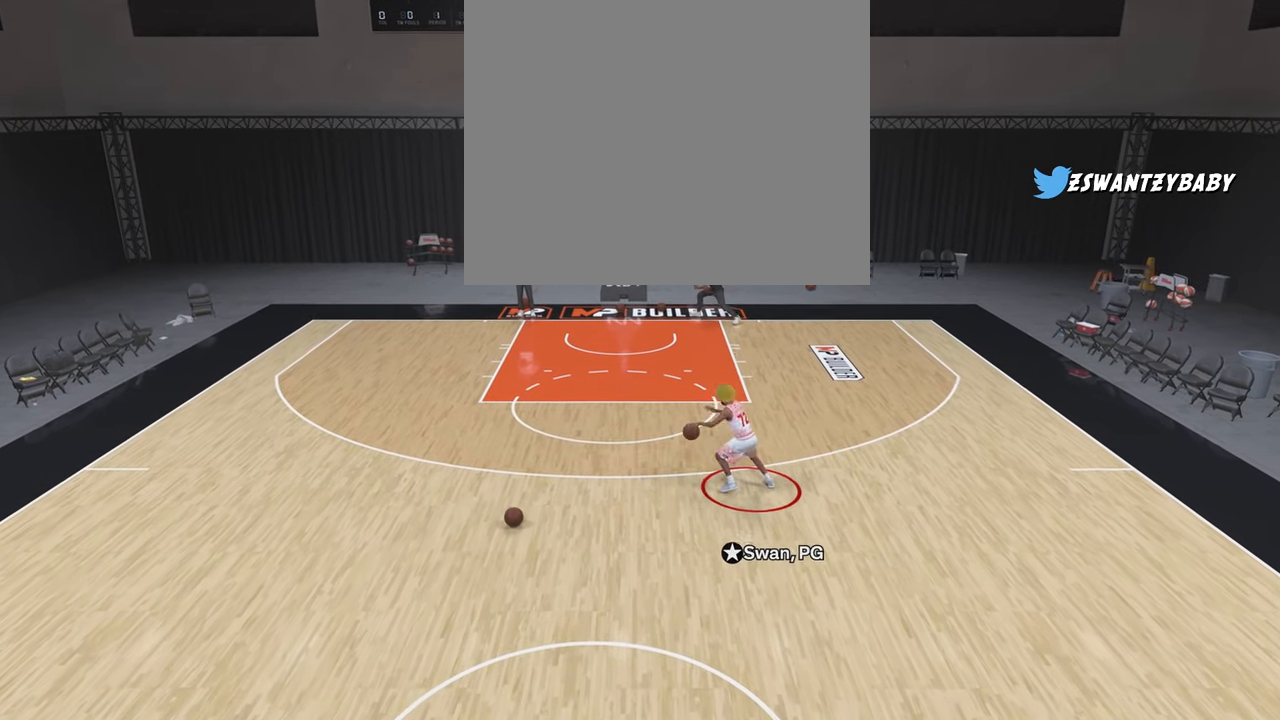
{"buttons": ["CIRCLE", "TRIANGLE", "R2"], "left_stick": "left", "right_stick": "center", "events": [[467, "CIRCLE", "down"], [467, "TRIANGLE", "down"]]}
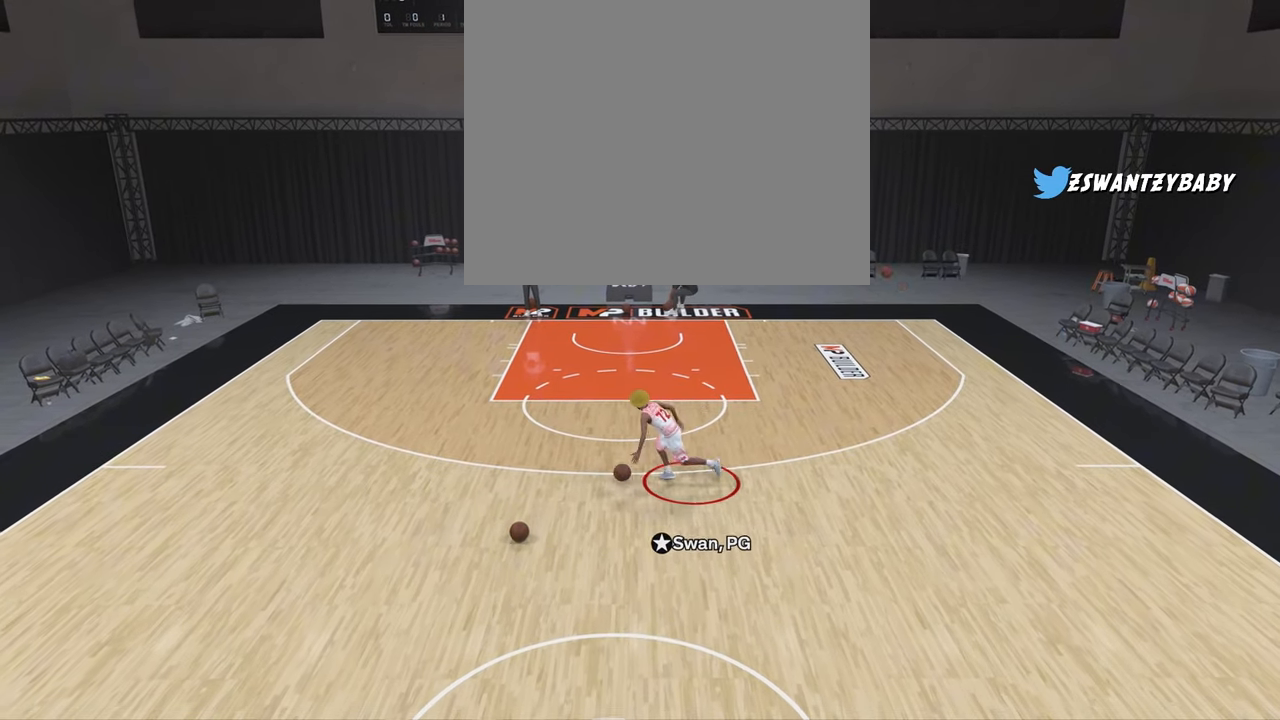
{"buttons": ["SQUARE"], "left_stick": "center", "right_stick": "center", "events": [[100, "CIRCLE", "up"], [100, "TRIANGLE", "up"], [117, "left_stick", "center"], [133, "R2", "up"], [267, "SQUARE", "down"]]}
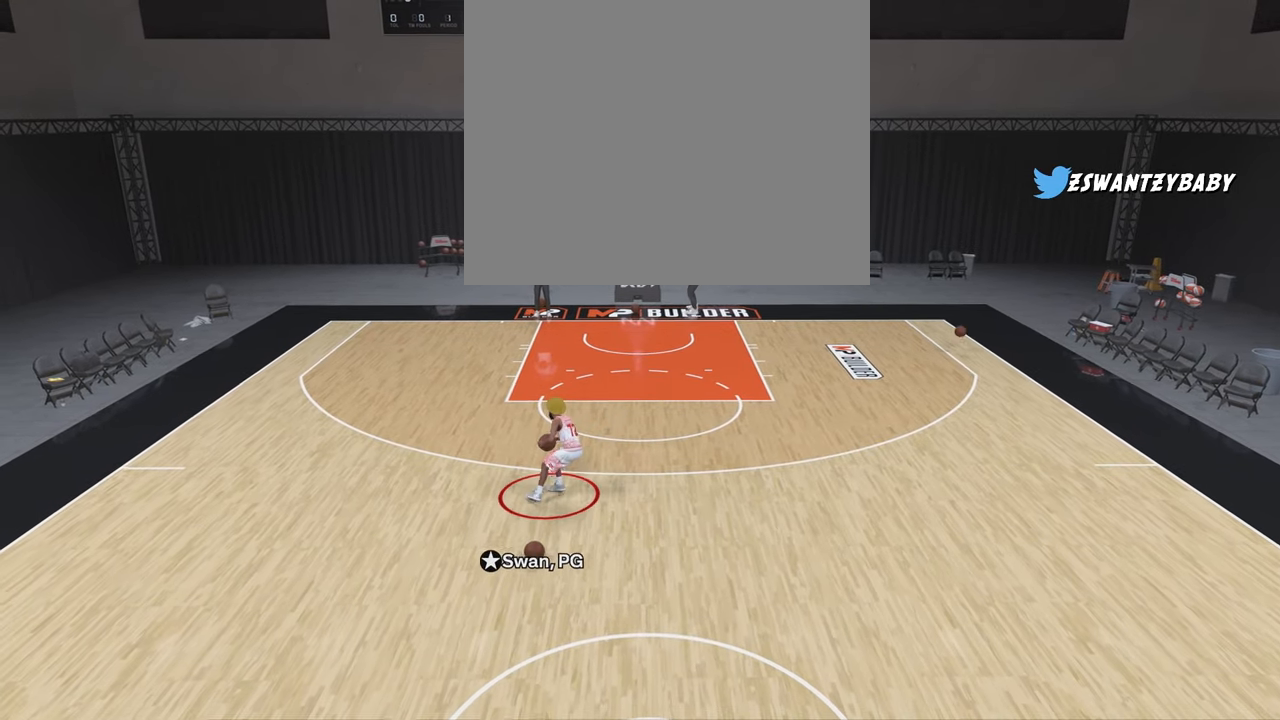
{"buttons": [], "left_stick": "center", "right_stick": "center", "events": [[317, "SQUARE", "up"]]}
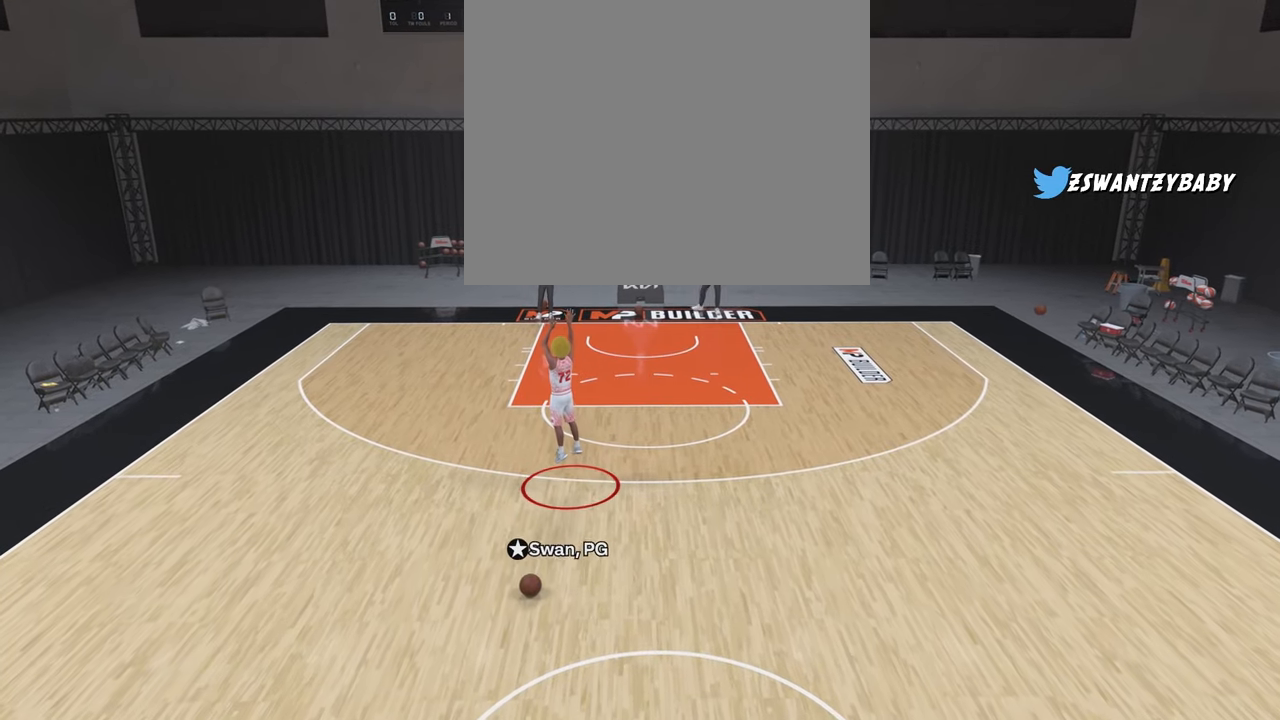
{"buttons": [], "left_stick": "center", "right_stick": "center", "events": []}
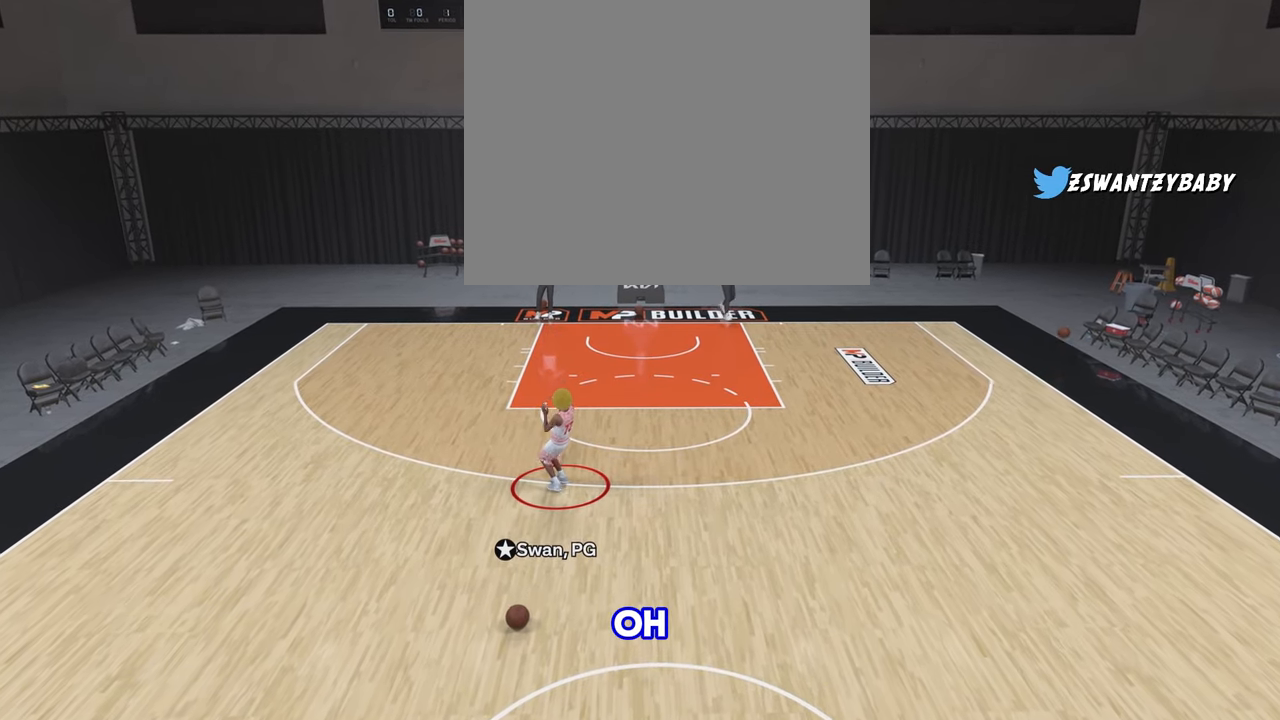
{"buttons": [], "left_stick": "center", "right_stick": "center", "events": []}
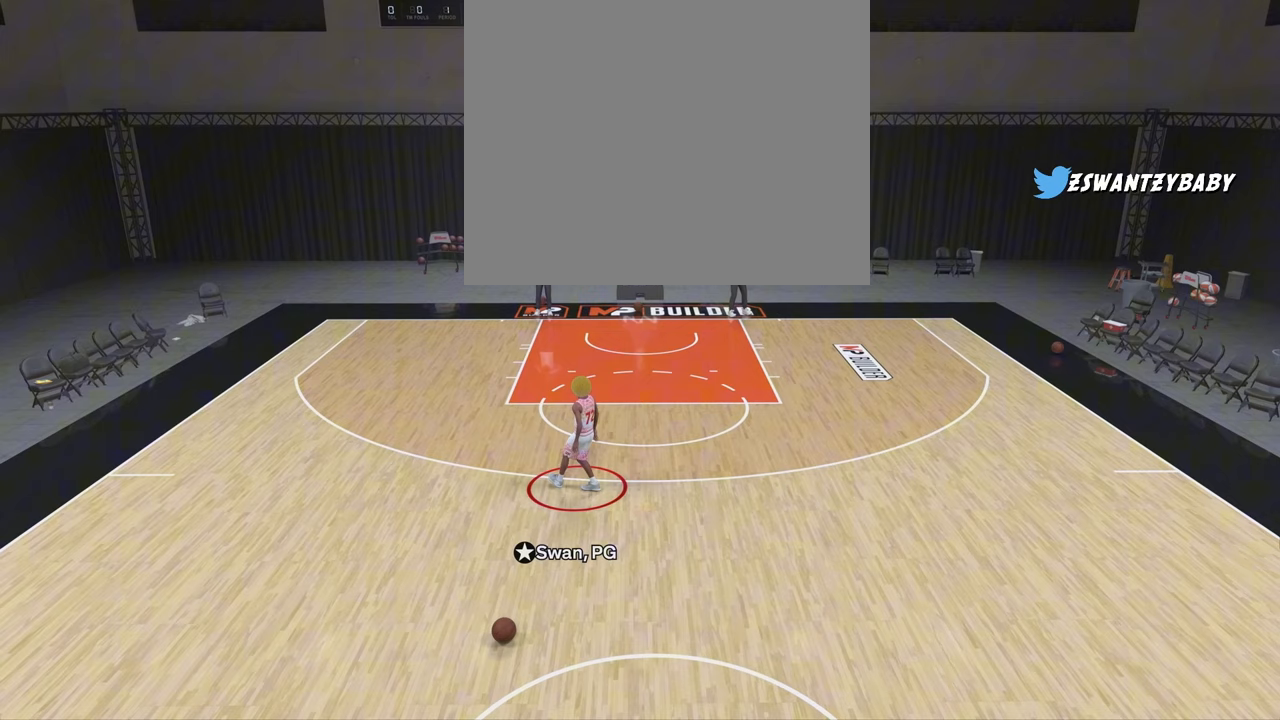
{"buttons": [], "left_stick": "center", "right_stick": "center", "events": []}
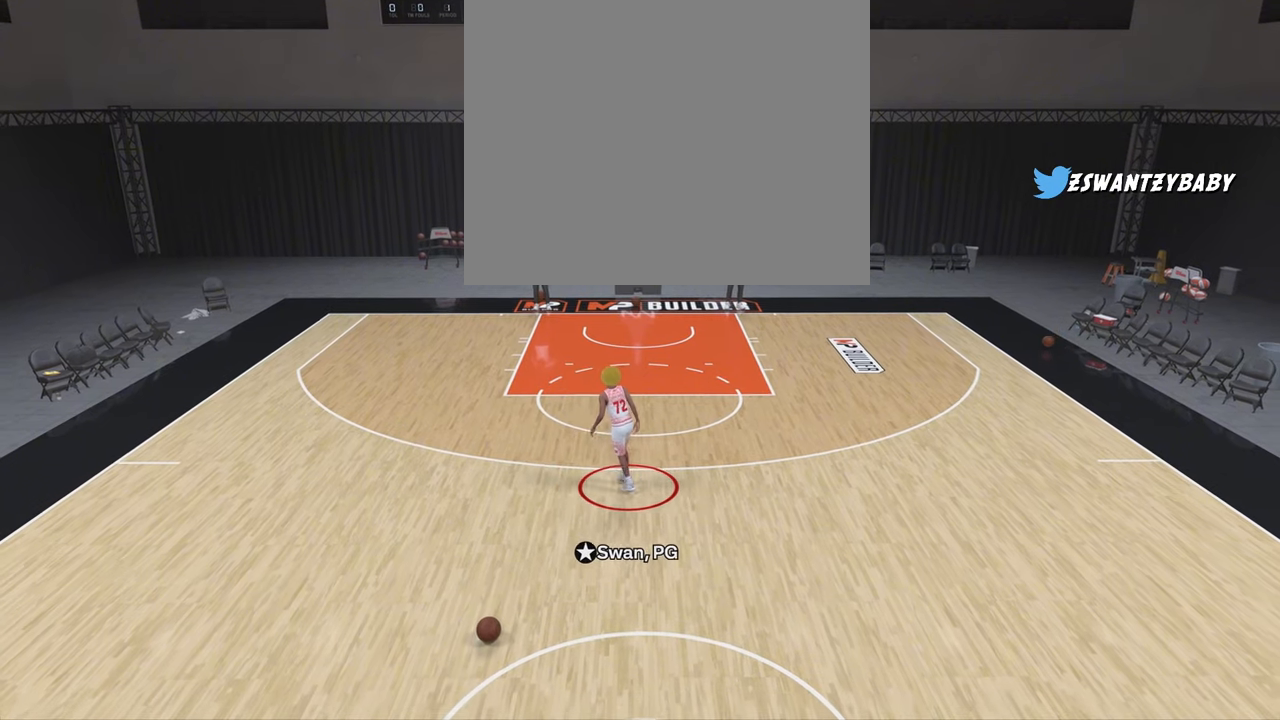
{"buttons": [], "left_stick": "center", "right_stick": "center", "events": [[167, "CROSS", "down"], [283, "CROSS", "up"], [367, "CROSS", "down"], [433, "CROSS", "up"]]}
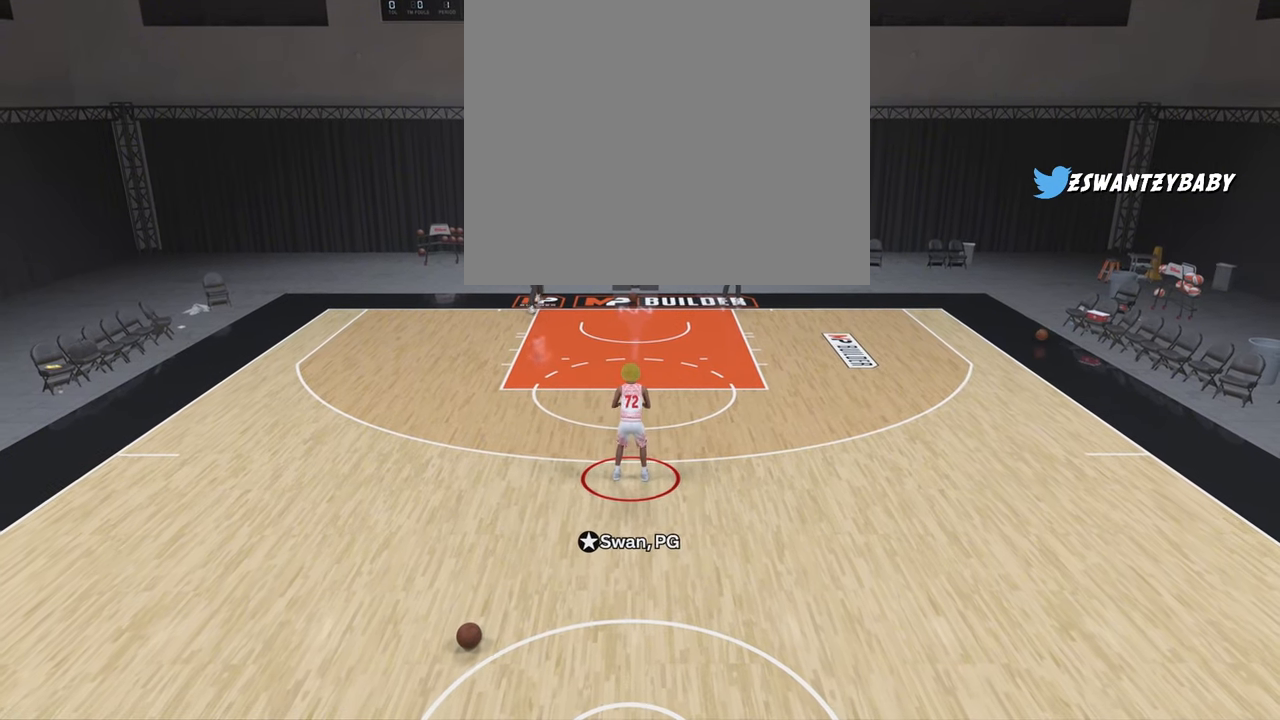
{"buttons": ["R2"], "left_stick": "right", "right_stick": "center", "events": [[50, "left_stick", "right"], [67, "R2", "down"]]}
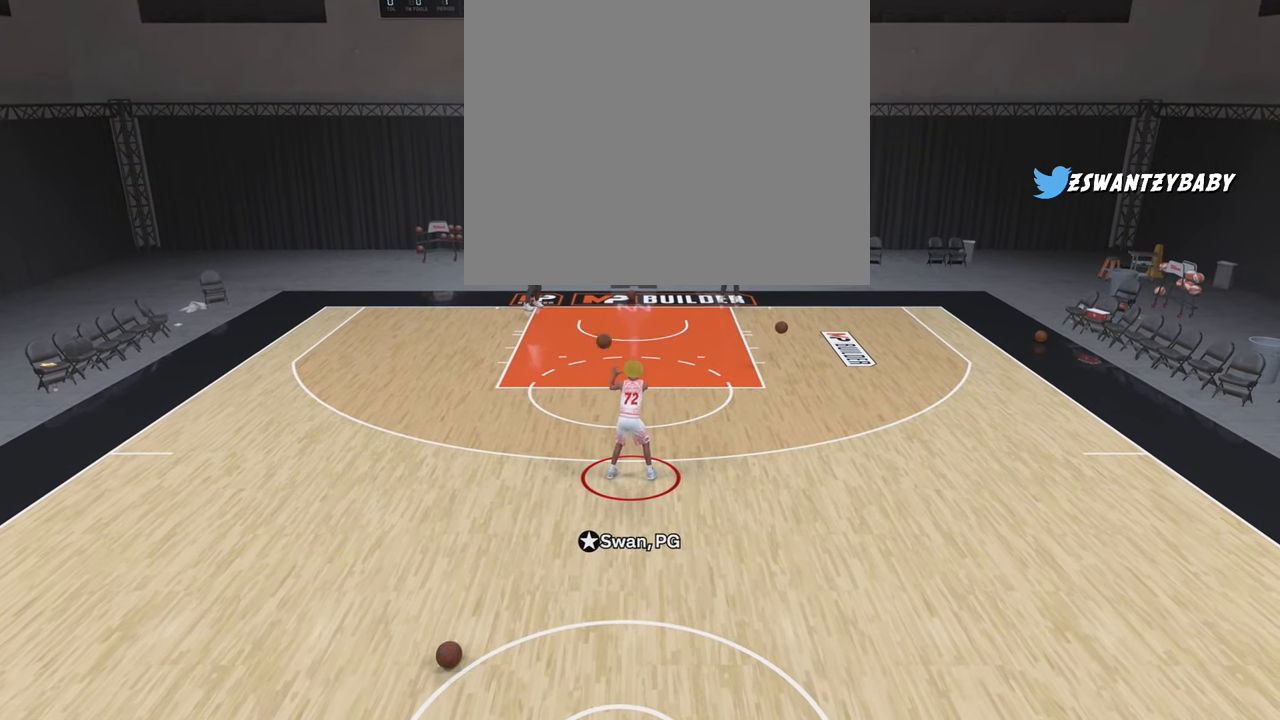
{"buttons": ["R2"], "left_stick": "right", "right_stick": "center", "events": []}
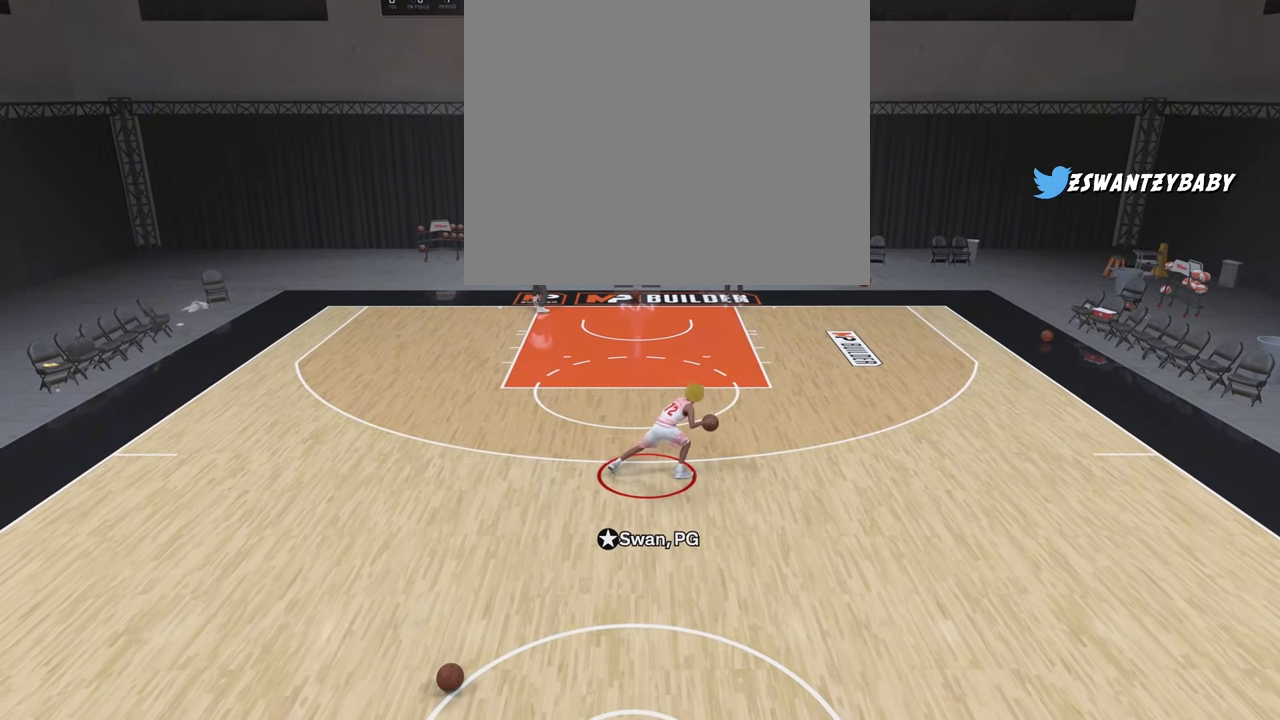
{"buttons": ["CIRCLE", "TRIANGLE", "R2"], "left_stick": "right", "right_stick": "center", "events": [[400, "CIRCLE", "down"], [417, "TRIANGLE", "down"]]}
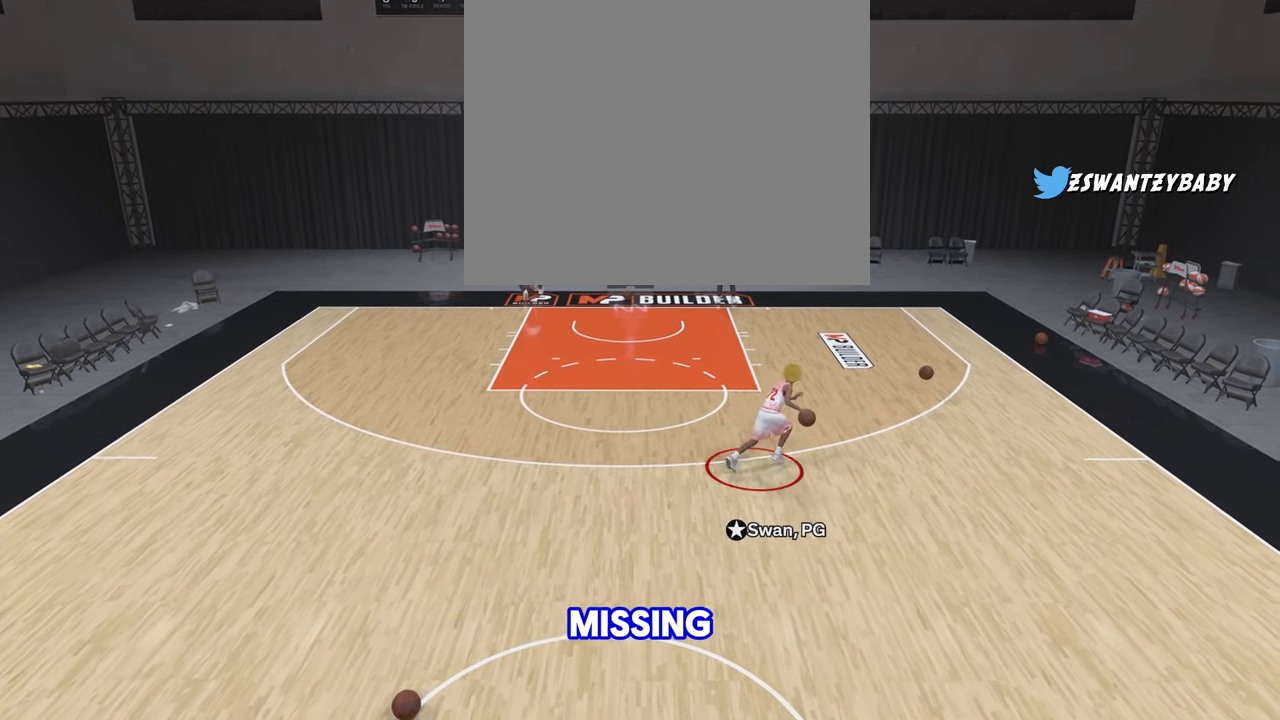
{"buttons": ["SQUARE"], "left_stick": "center", "right_stick": "center", "events": [[50, "CIRCLE", "up"], [50, "R2", "up"], [50, "TRIANGLE", "up"], [67, "left_stick", "center"], [267, "SQUARE", "down"]]}
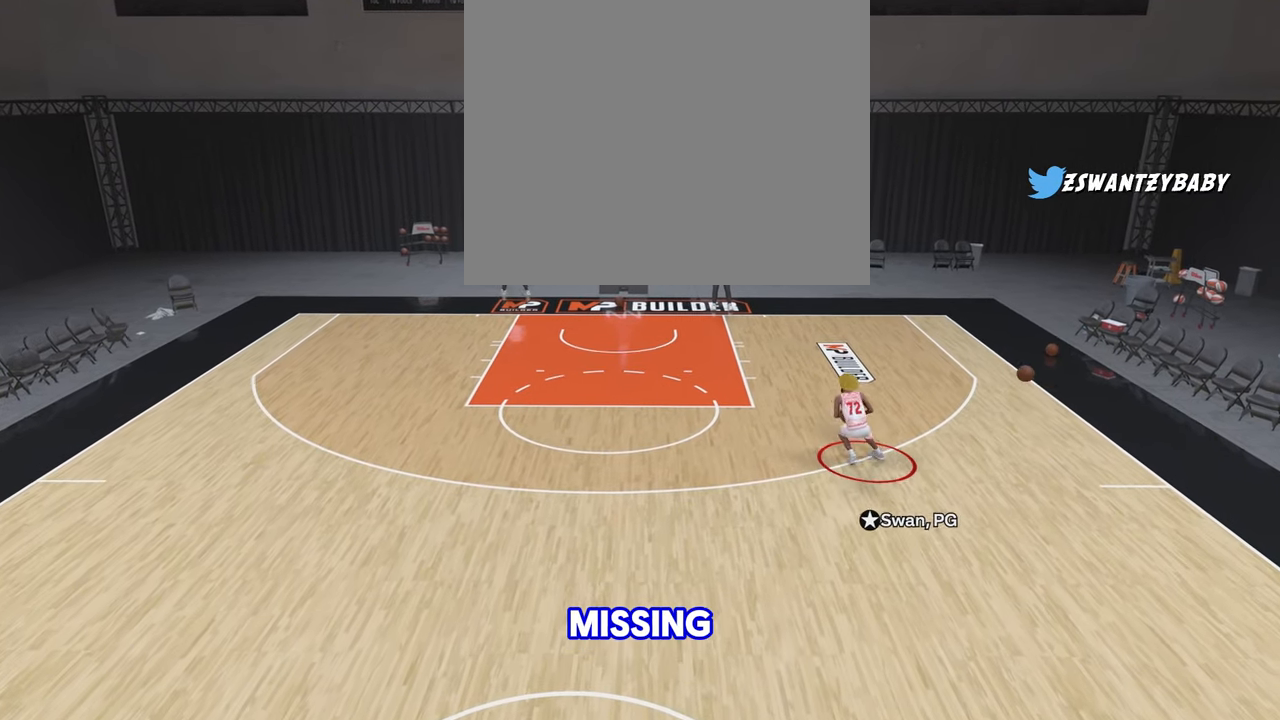
{"buttons": [], "left_stick": "center", "right_stick": "center", "events": [[317, "SQUARE", "up"]]}
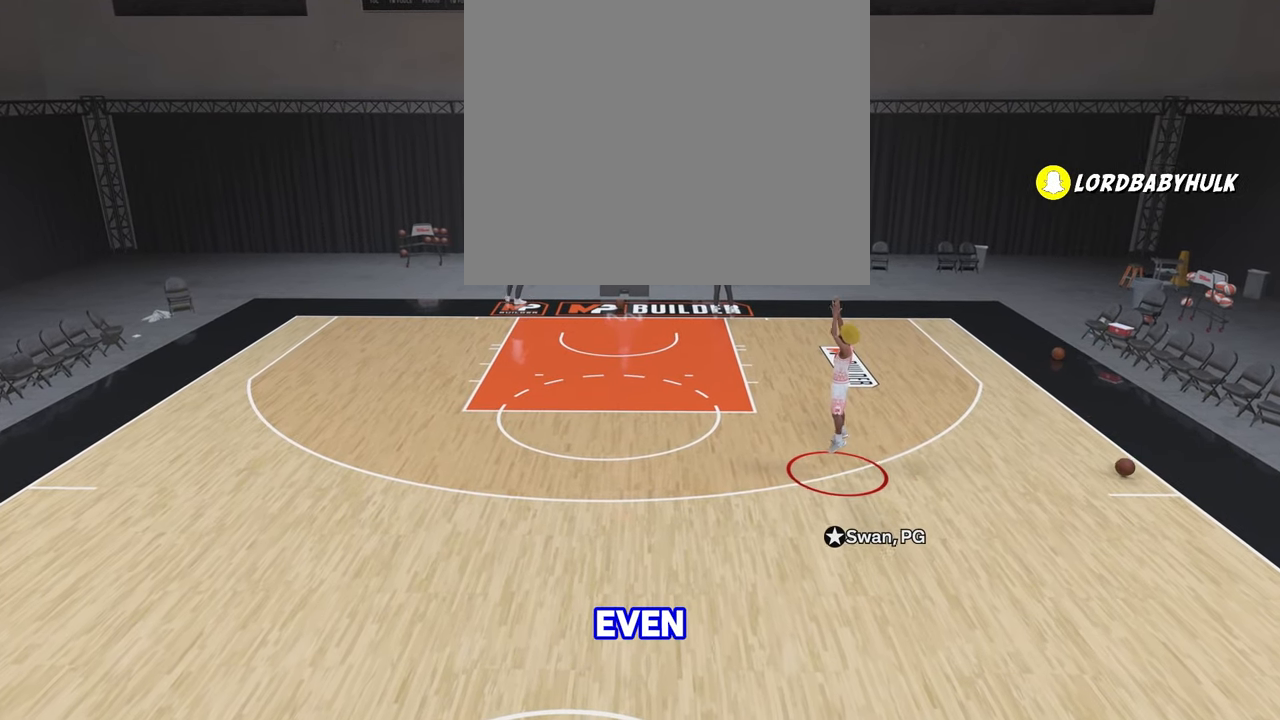
{"buttons": [], "left_stick": "center", "right_stick": "center", "events": []}
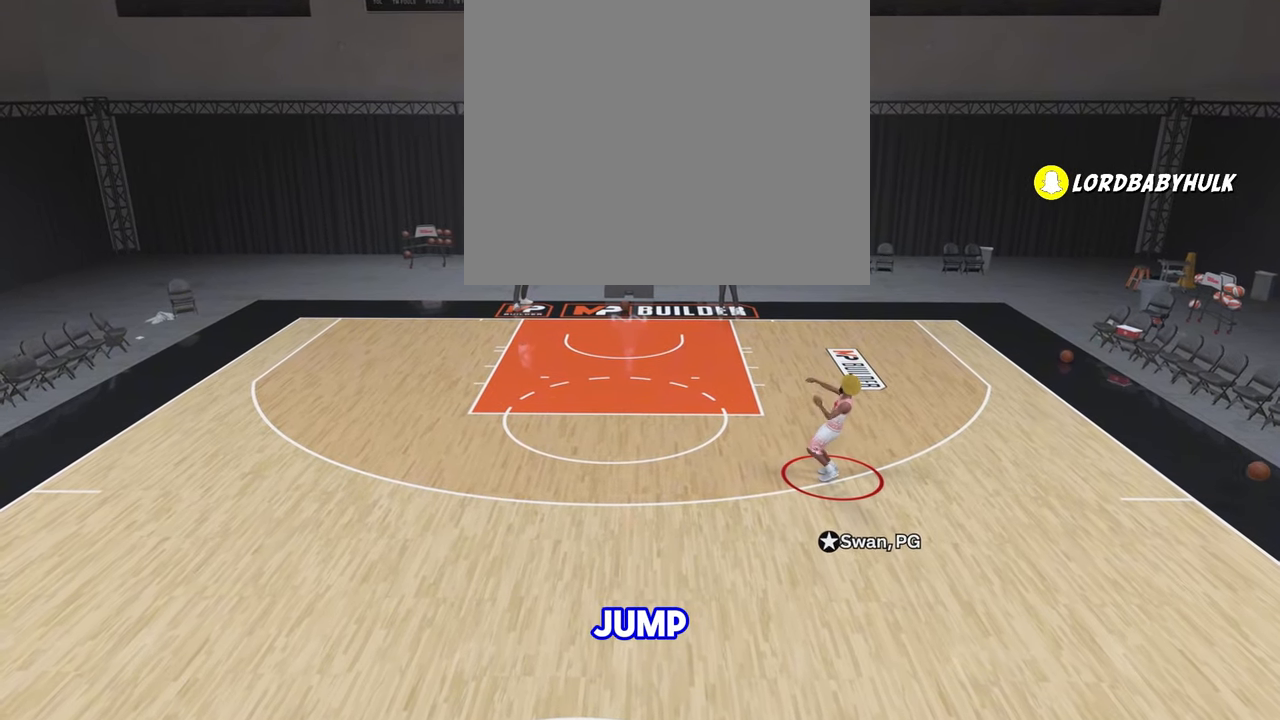
{"buttons": [], "left_stick": "center", "right_stick": "center", "events": []}
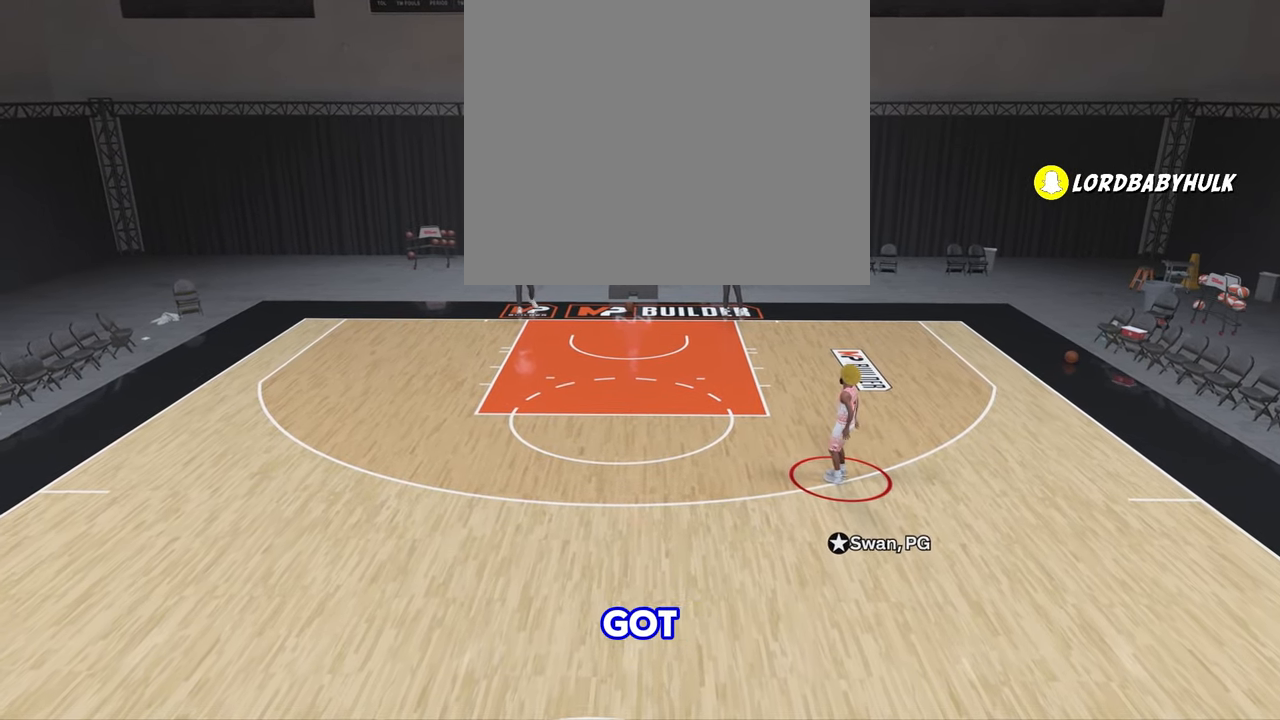
{"buttons": ["R2"], "left_stick": "right", "right_stick": "center", "events": [[400, "R2", "down"], [500, "left_stick", "right"]]}
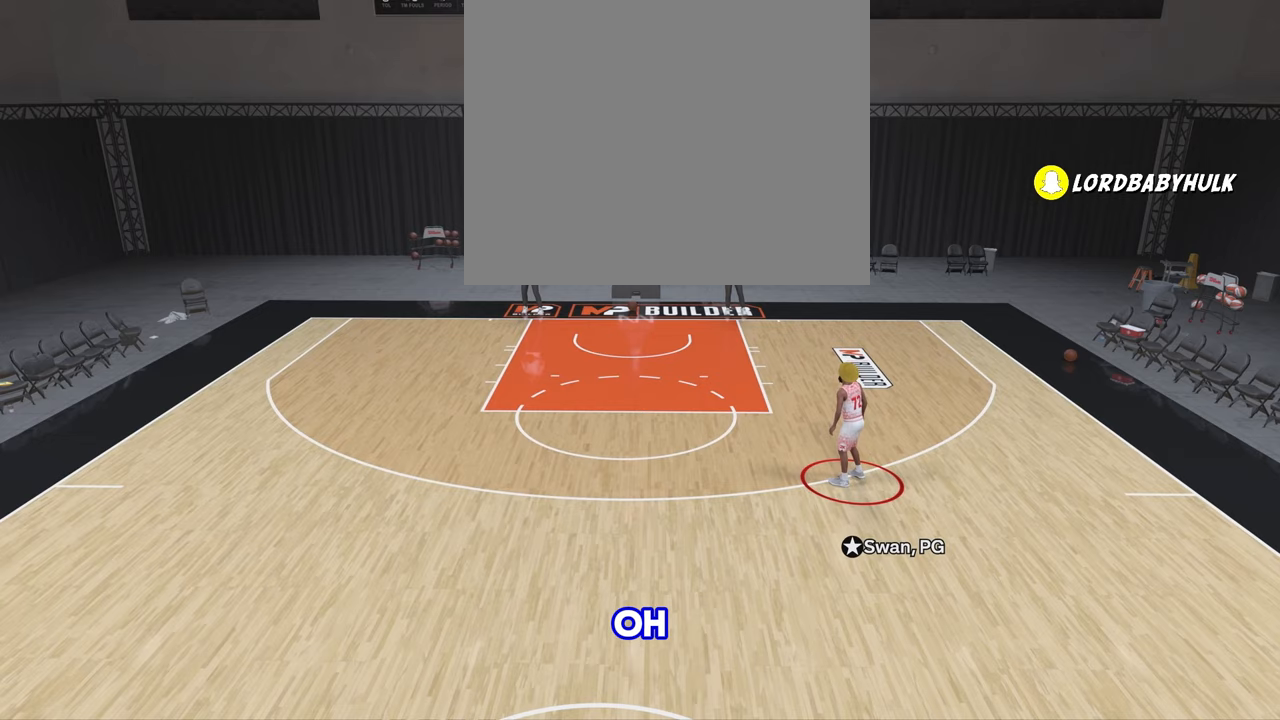
{"buttons": [], "left_stick": "center", "right_stick": "center", "events": [[133, "left_stick", "down-right"], [217, "CROSS", "down"], [267, "left_stick", "center"], [333, "CROSS", "up"], [400, "R2", "up"]]}
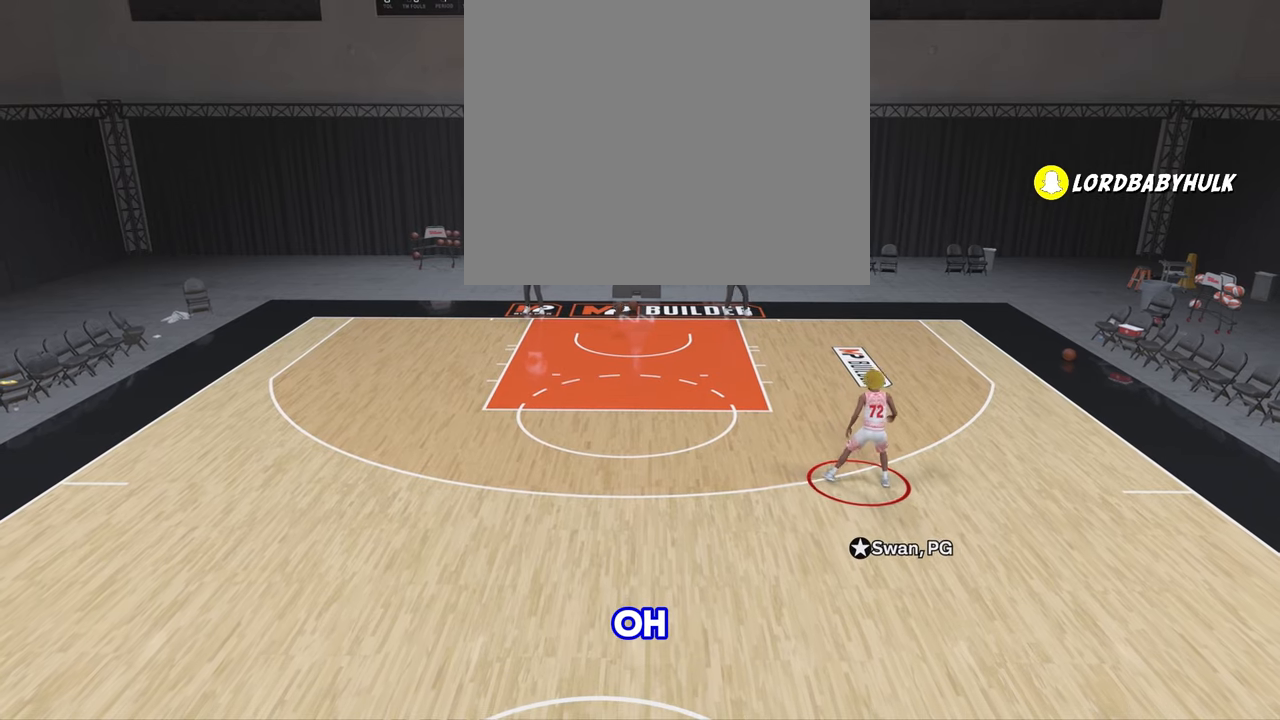
{"buttons": ["R2"], "left_stick": "up-right", "right_stick": "center", "events": [[300, "R2", "down"], [333, "left_stick", "up-right"]]}
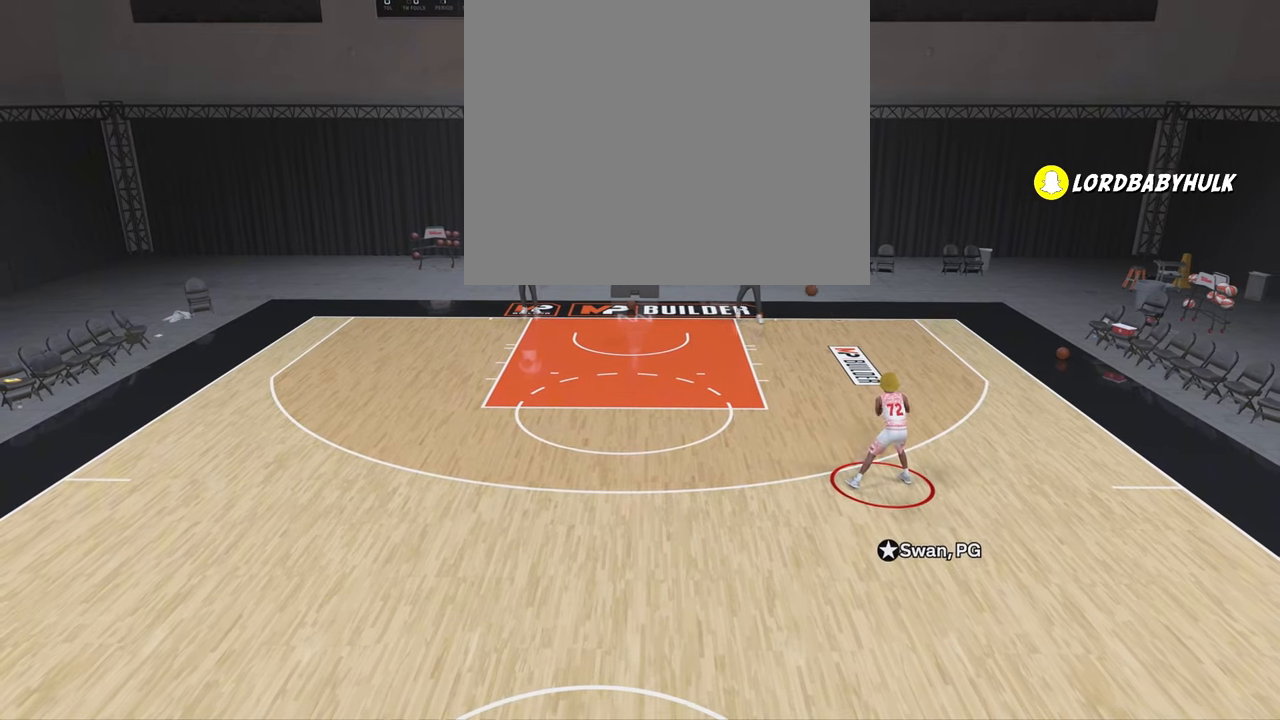
{"buttons": ["R2"], "left_stick": "up-right", "right_stick": "center", "events": []}
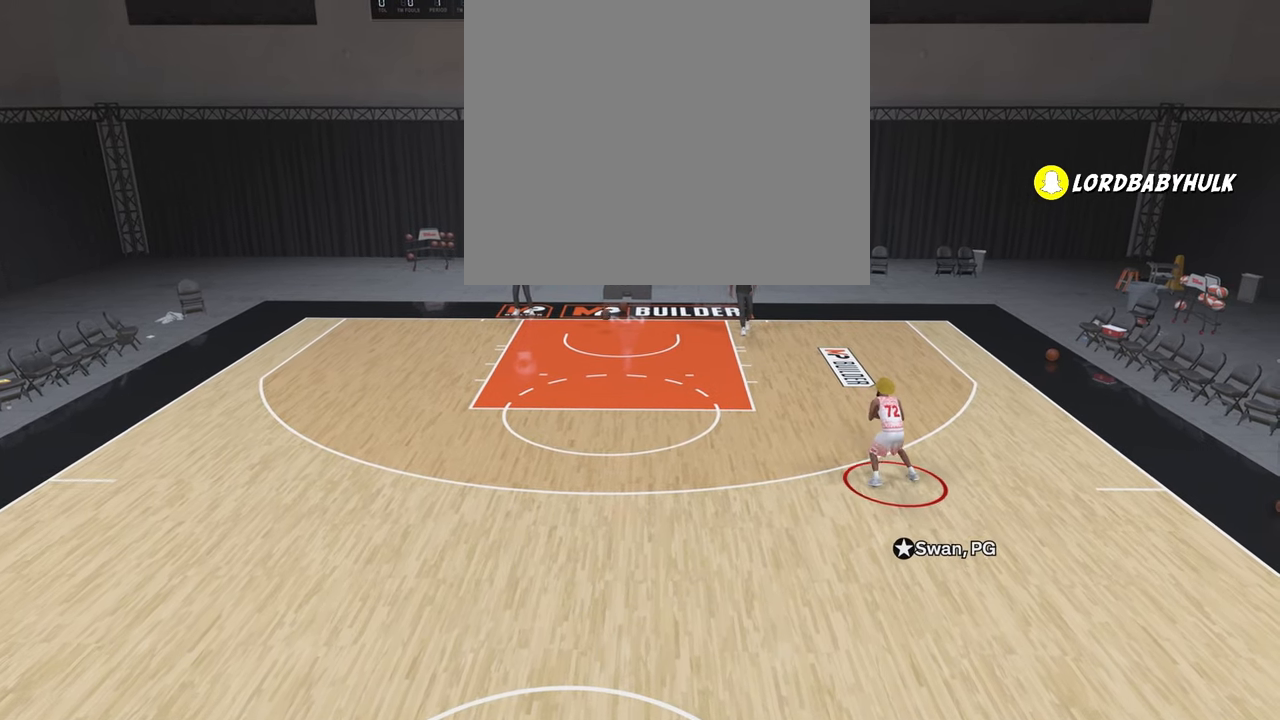
{"buttons": ["R2"], "left_stick": "up-right", "right_stick": "center", "events": []}
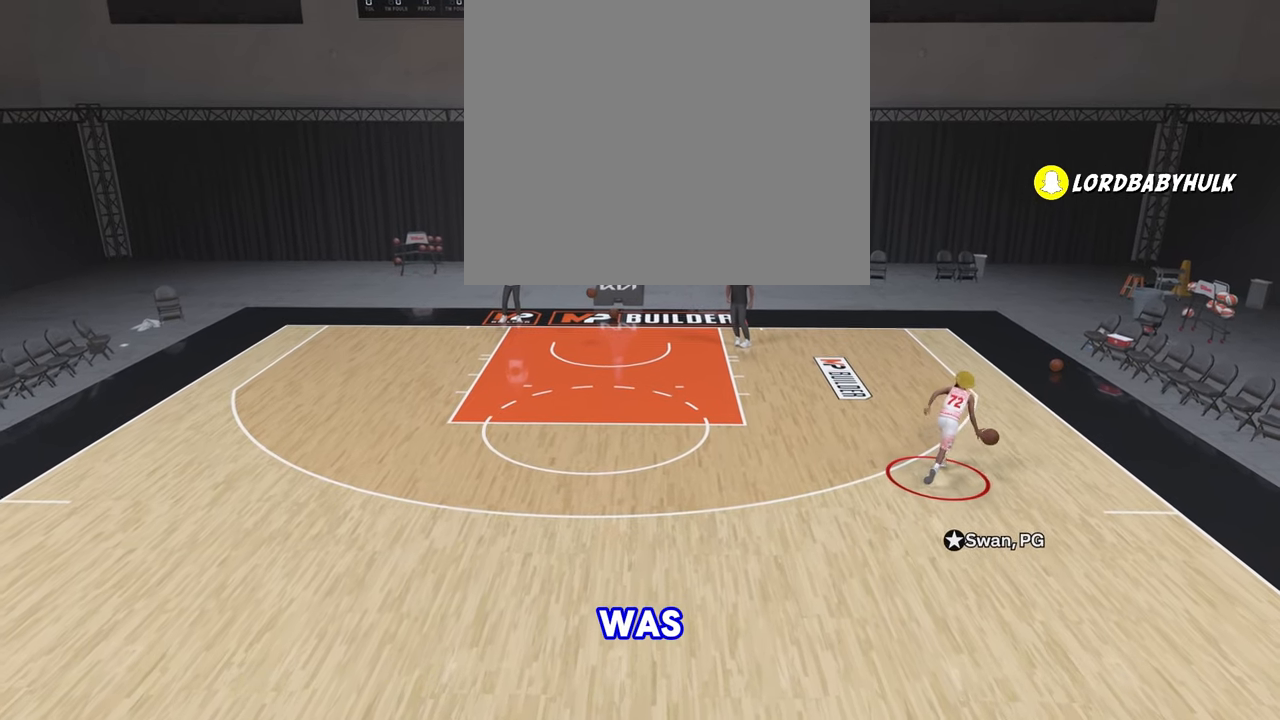
{"buttons": [], "left_stick": "center", "right_stick": "center", "events": [[167, "CIRCLE", "down"], [167, "TRIANGLE", "down"], [300, "TRIANGLE", "up"], [317, "CIRCLE", "up"], [317, "left_stick", "center"], [333, "R2", "up"]]}